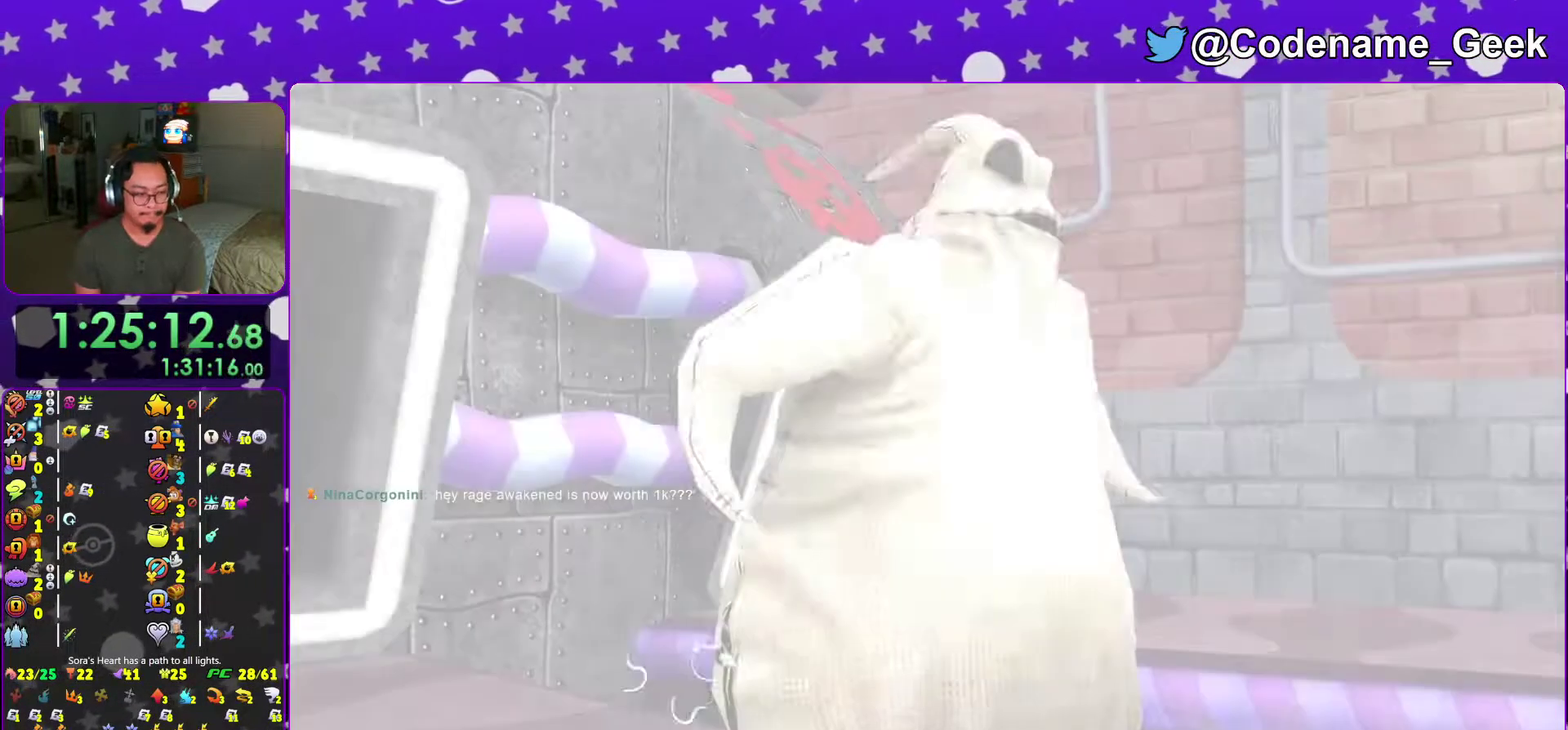
Gameplay with a controller (Nintendo layout); each line is a JSON object with the inputs held at the frame after it (dt_ms = milliseconds from this image to that frame). "events" lists button and stick changes between this image and that frame as [ms after this image, input, new state], when the widget could be followed in between. This overlay highlights the sticks when they move; stick clicks (L3 R3) are not distinguishable. Not read: L3 R3 SELECT START.
{"dt_ms": 600, "buttons": [], "left_stick": "center", "right_stick": "center"}
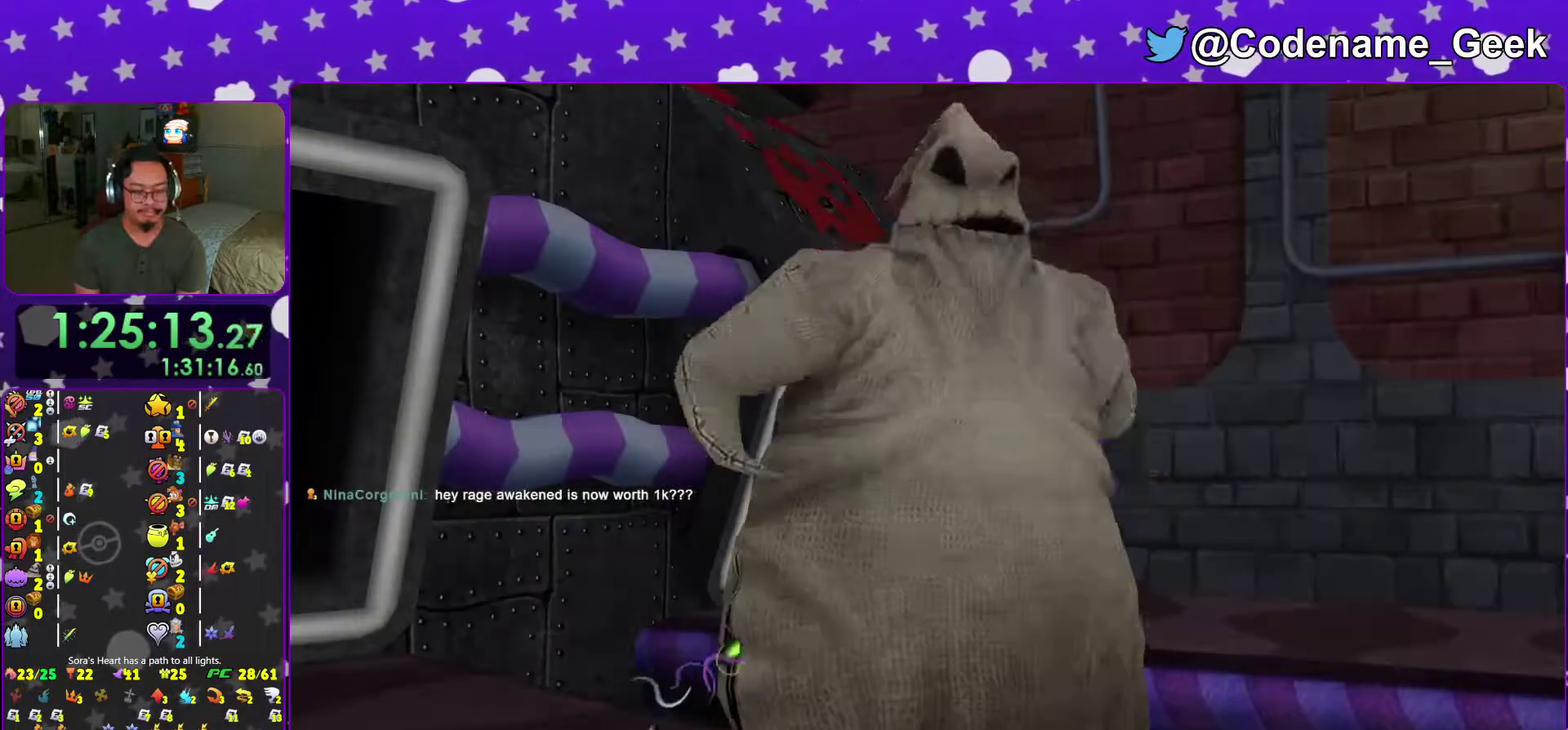
{"dt_ms": 401, "buttons": ["A"], "left_stick": "center", "right_stick": "center"}
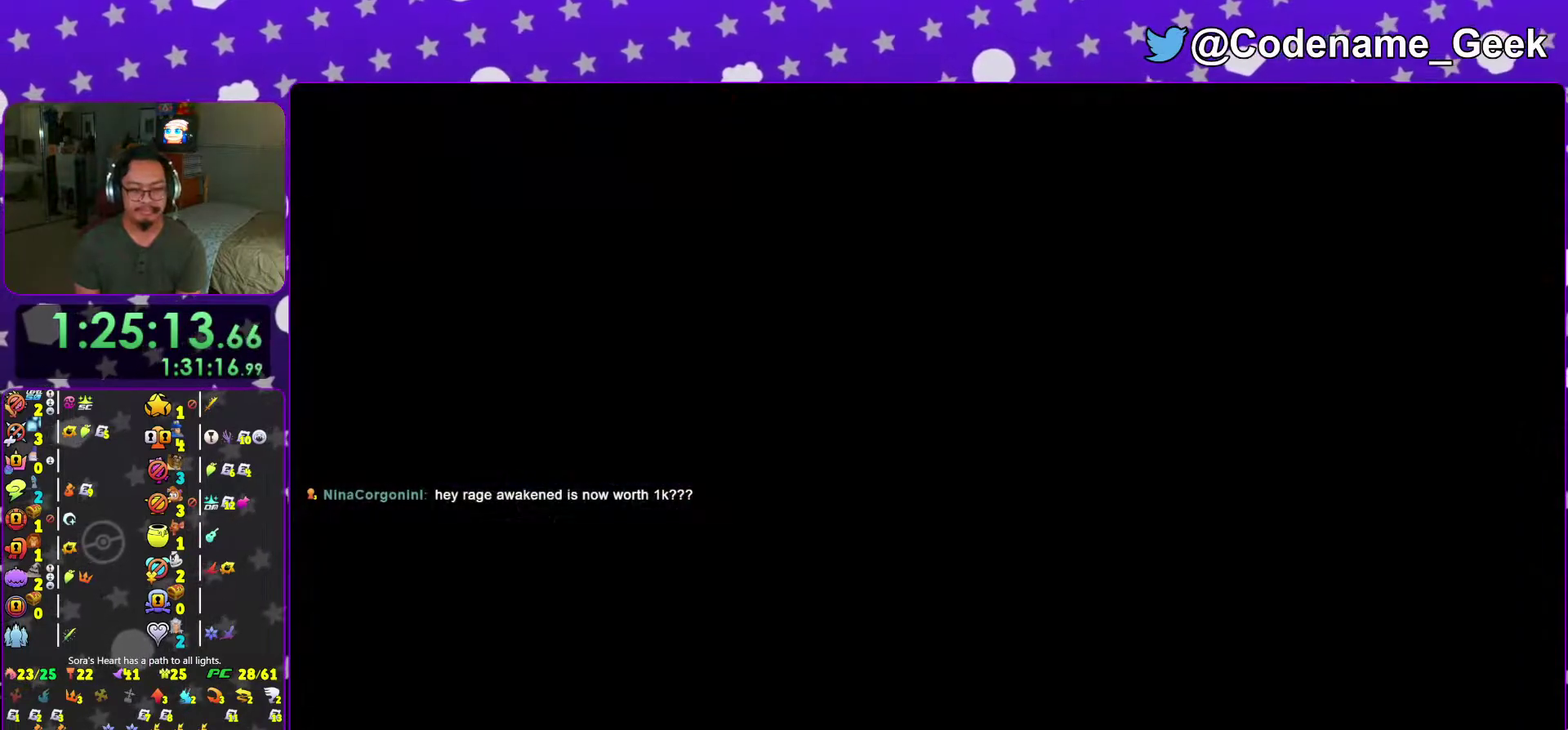
{"dt_ms": 700, "buttons": ["B"], "left_stick": "center", "right_stick": "center"}
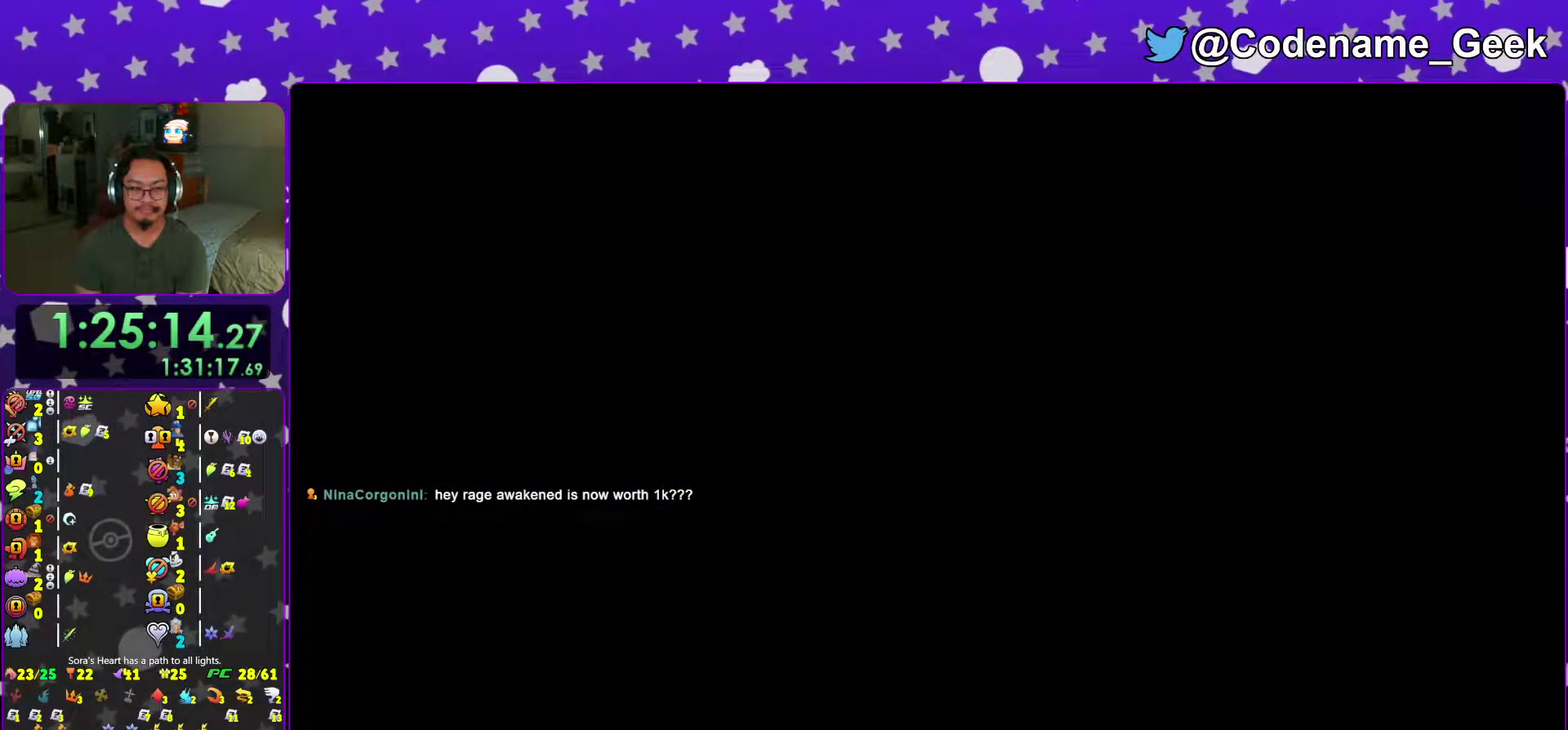
{"dt_ms": 301, "buttons": ["B"], "left_stick": "center", "right_stick": "center"}
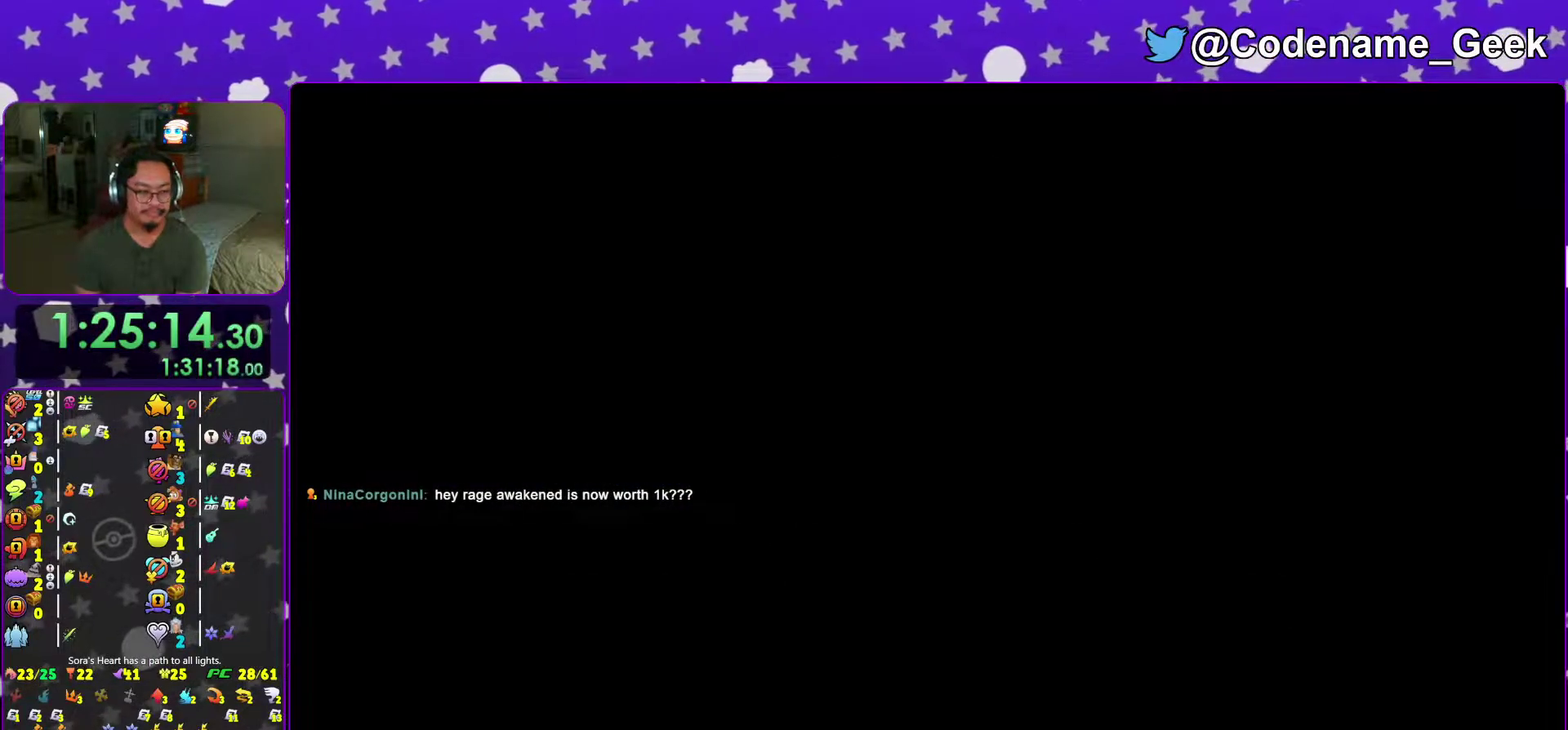
{"dt_ms": 600, "buttons": ["B"], "left_stick": "center", "right_stick": "center", "events": [[66, "B", "up"], [116, "B", "down"], [183, "B", "up"], [200, "A", "down"], [250, "A", "up"], [250, "B", "down"], [317, "B", "up"], [350, "A", "down"], [400, "A", "up"], [400, "B", "down"], [484, "A", "down"], [484, "B", "up"], [567, "A", "up"], [567, "B", "down"]]}
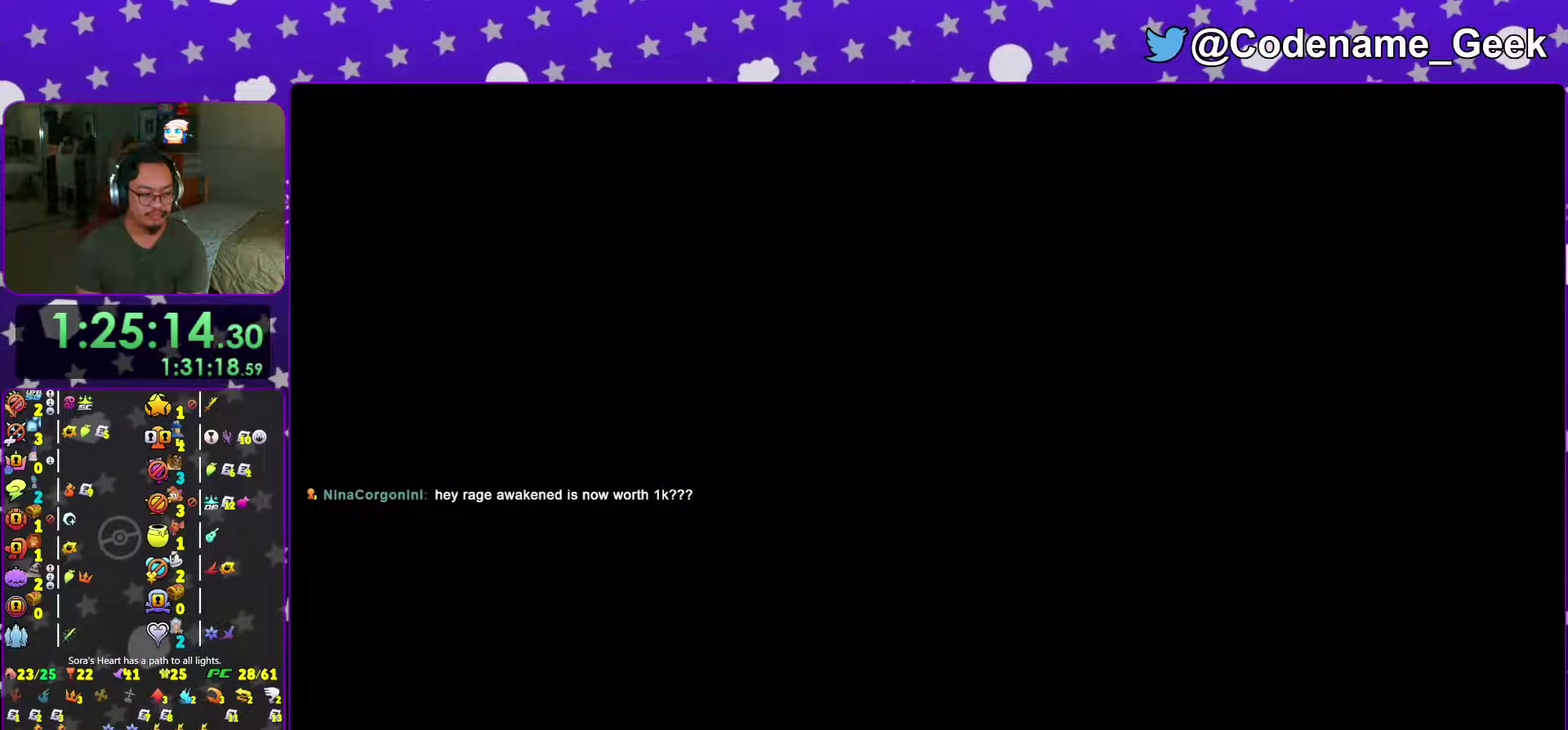
{"dt_ms": 401, "buttons": ["B"], "left_stick": "center", "right_stick": "center", "events": [[50, "A", "down"], [50, "B", "up"], [100, "A", "up"], [100, "B", "down"], [167, "A", "down"], [167, "B", "up"], [234, "B", "down"], [251, "A", "up"], [334, "A", "down"], [334, "B", "up"], [384, "B", "down"], [401, "A", "up"]]}
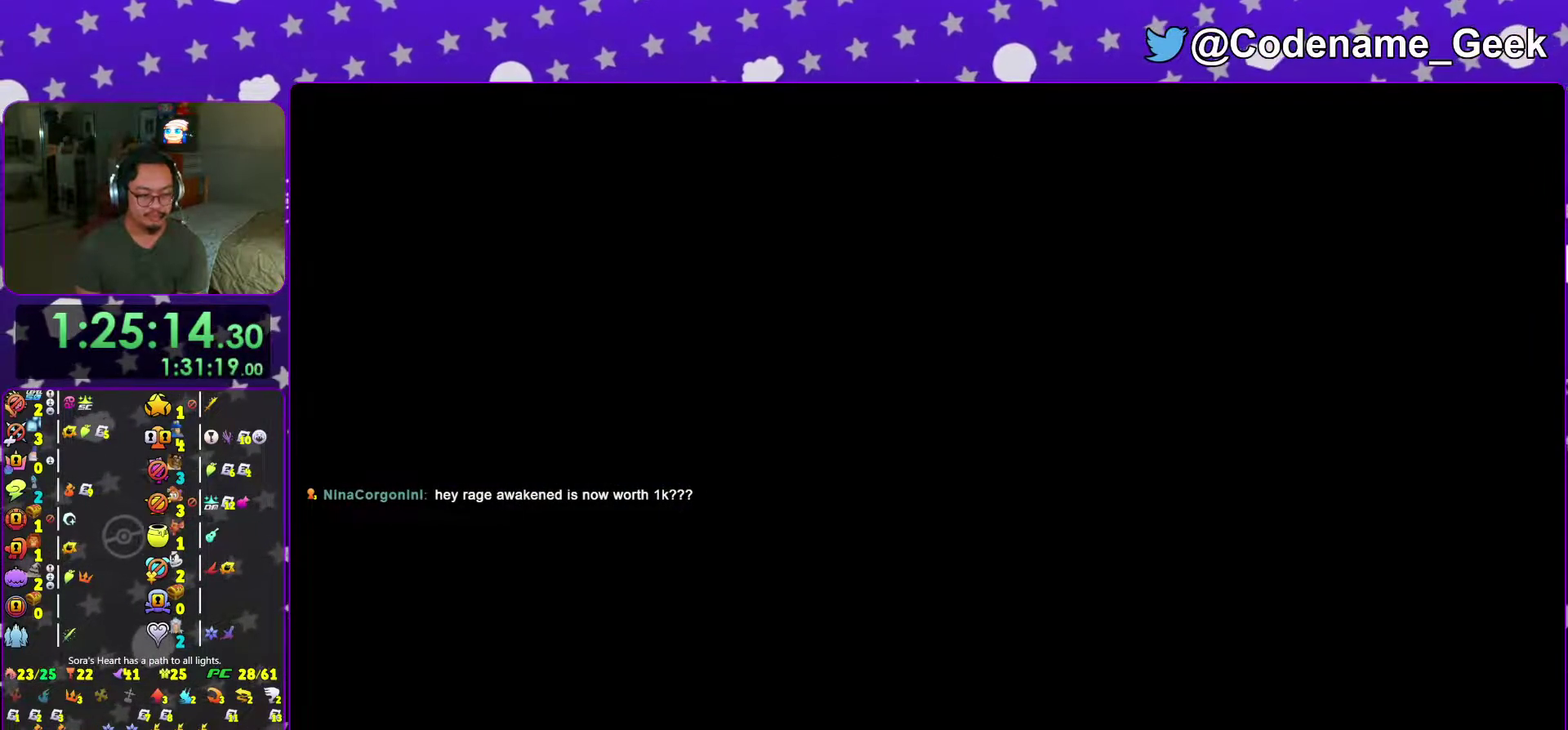
{"dt_ms": 600, "buttons": [], "left_stick": "center", "right_stick": "center", "events": [[50, "A", "down"], [50, "B", "up"], [133, "A", "up"], [133, "B", "down"], [200, "B", "up"]]}
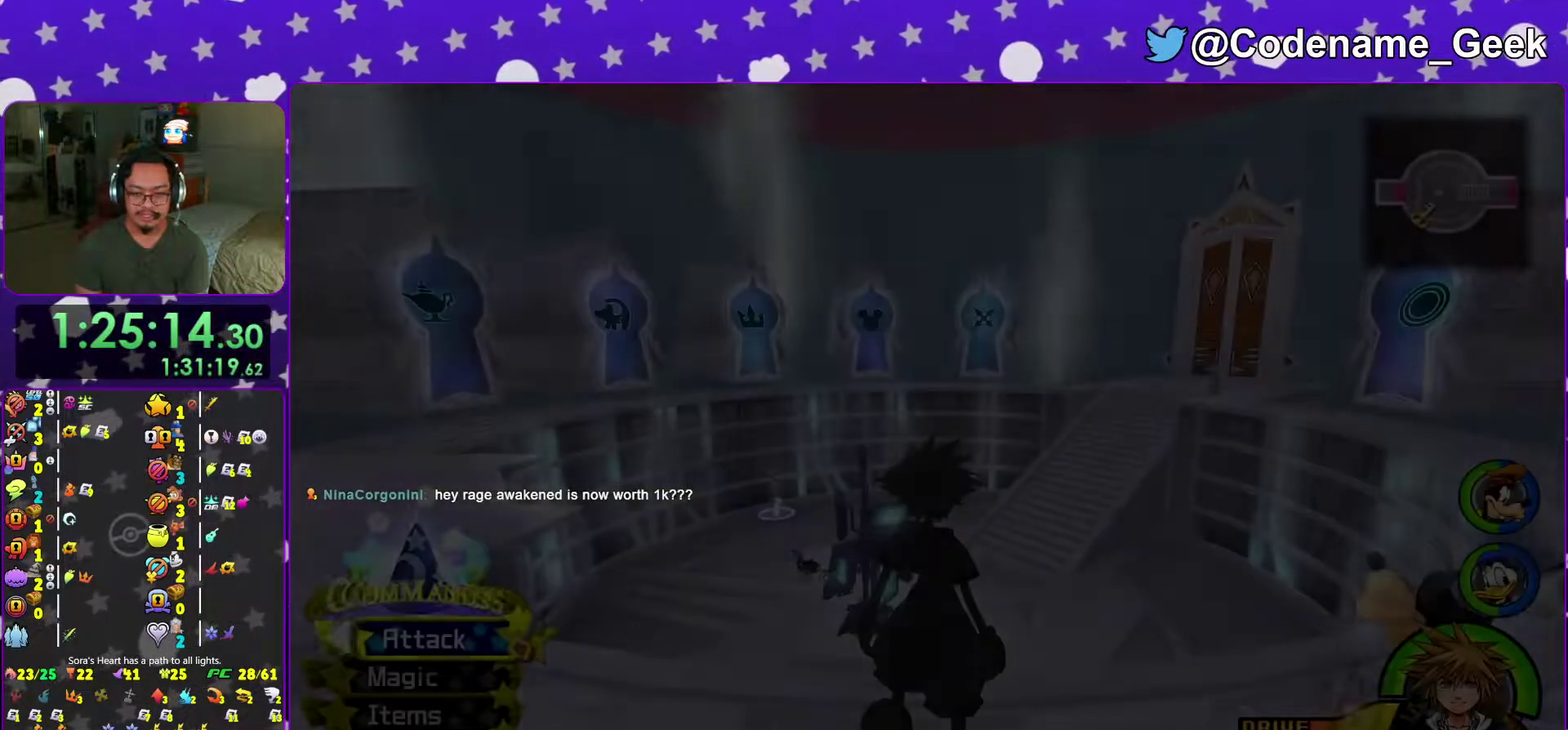
{"dt_ms": 401, "buttons": [], "left_stick": "center", "right_stick": "center", "events": []}